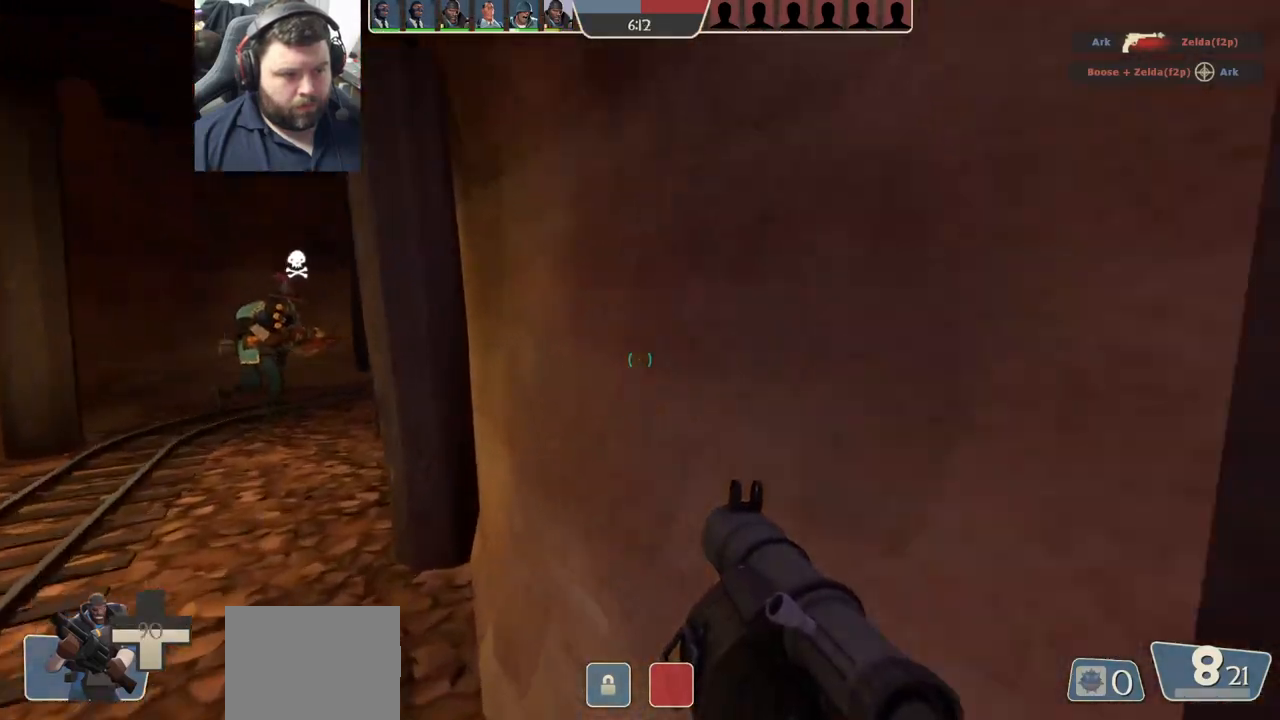
Gameplay with a controller (PlayStation layout); each line is a JSON object with the inputs held at the frame after it. "events" lists button and stick changes between this image and that frame as [ms after this image, input, new state], when the widget could be followed in between.
{"buttons": ["R2"], "left_stick": "up-left", "right_stick": "center", "events": [[83, "SQUARE", "up"], [150, "SQUARE", "down"], [233, "SQUARE", "up"], [433, "R2", "down"]]}
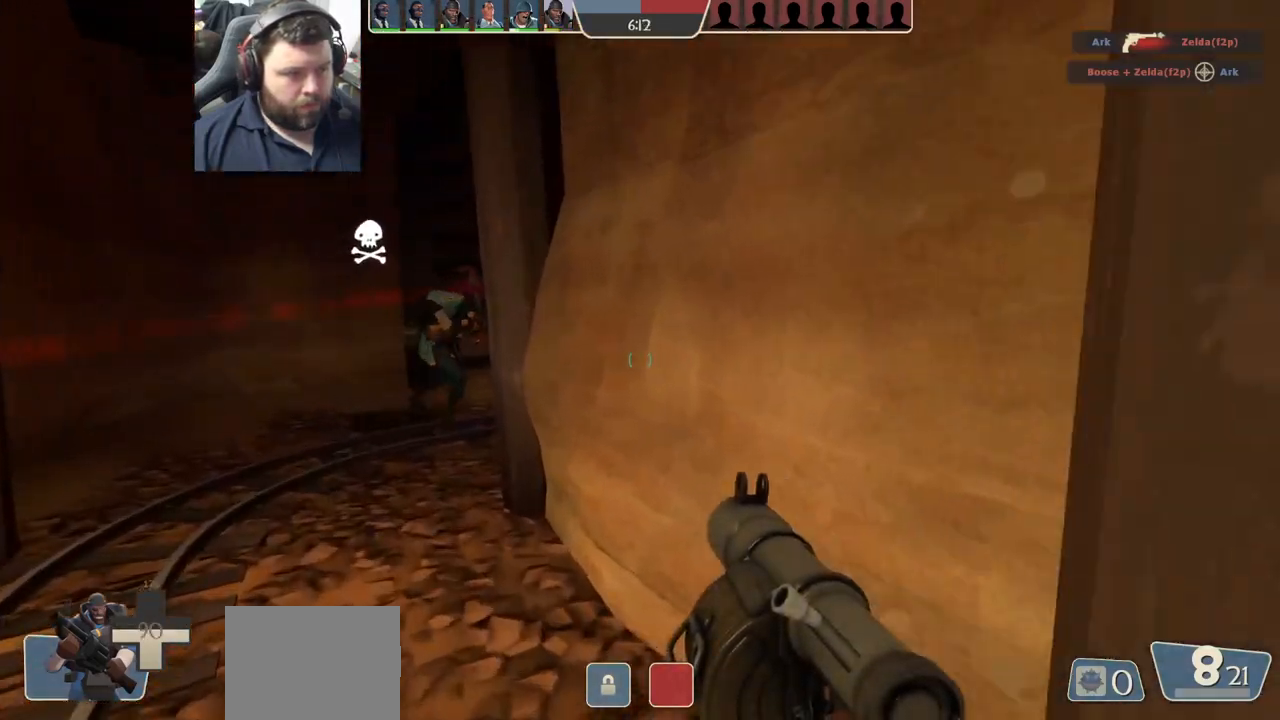
{"buttons": ["R2"], "left_stick": "up-left", "right_stick": "center", "events": []}
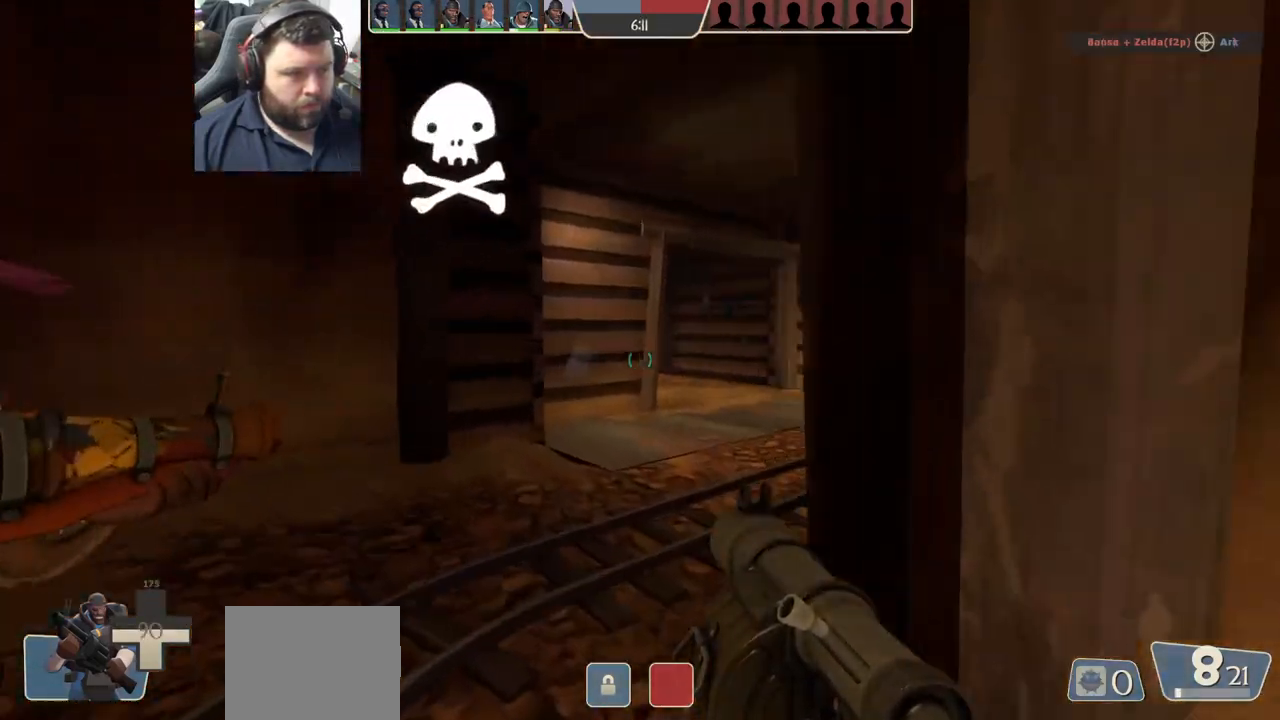
{"buttons": ["R2"], "left_stick": "up-right", "right_stick": "center", "events": [[17, "R2", "up"], [233, "right_stick", "right"], [350, "right_stick", "center"], [500, "R2", "down"], [500, "left_stick", "up-right"]]}
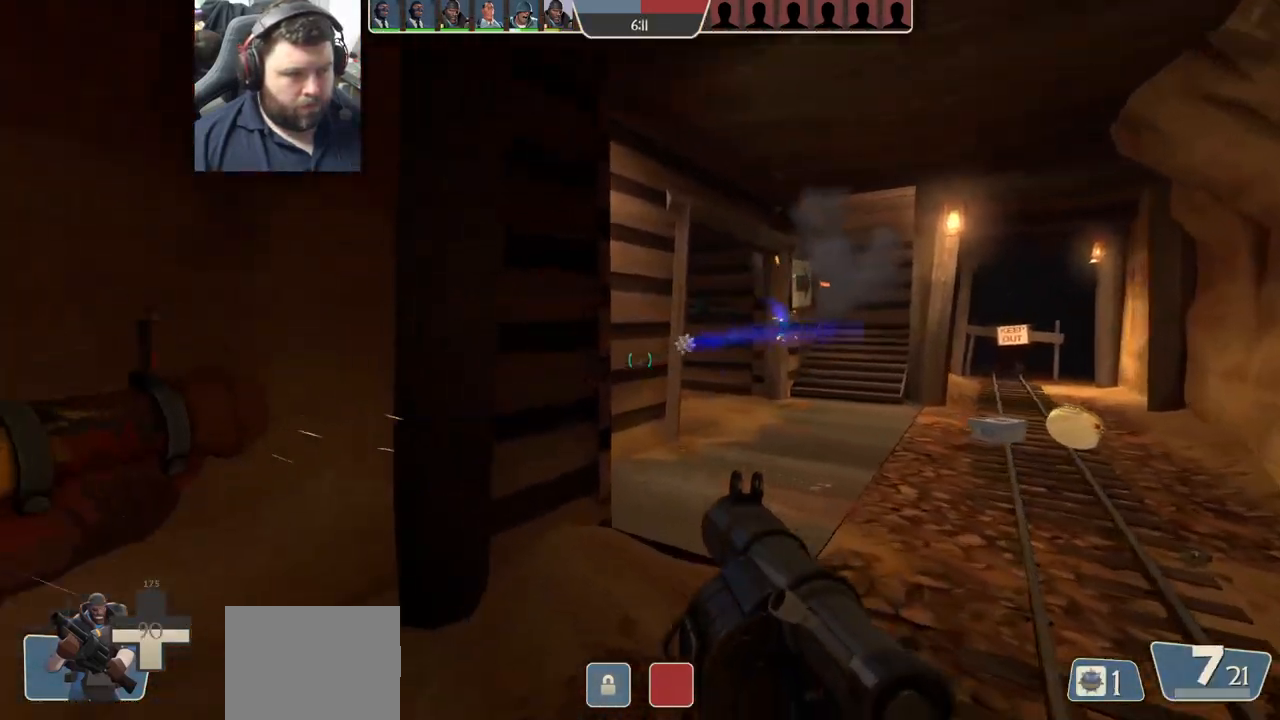
{"buttons": ["R2"], "left_stick": "right", "right_stick": "center", "events": [[200, "R2", "up"], [250, "left_stick", "right"], [317, "R2", "down"], [400, "R2", "up"], [500, "R2", "down"]]}
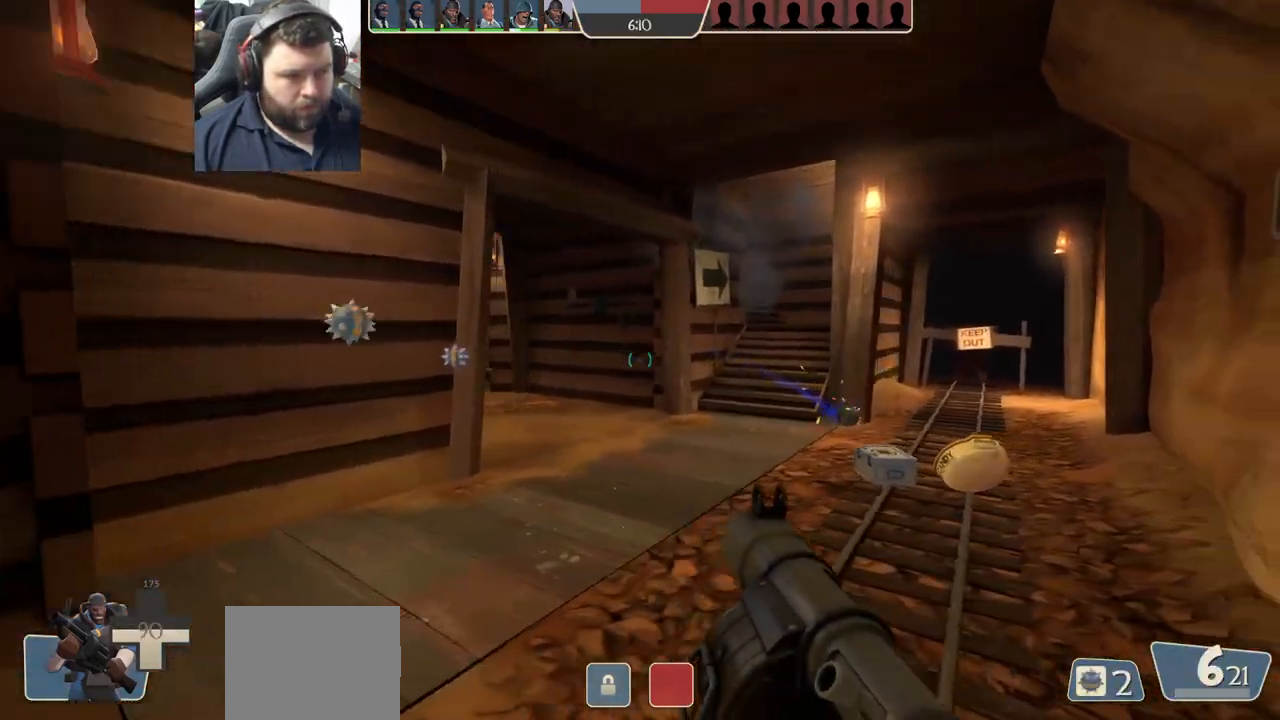
{"buttons": [], "left_stick": "right", "right_stick": "center", "events": [[83, "R2", "up"], [133, "R2", "down"], [150, "right_stick", "left"], [233, "R2", "up"], [300, "R2", "down"], [333, "right_stick", "center"], [383, "R2", "up"], [433, "R2", "down"], [500, "R2", "up"]]}
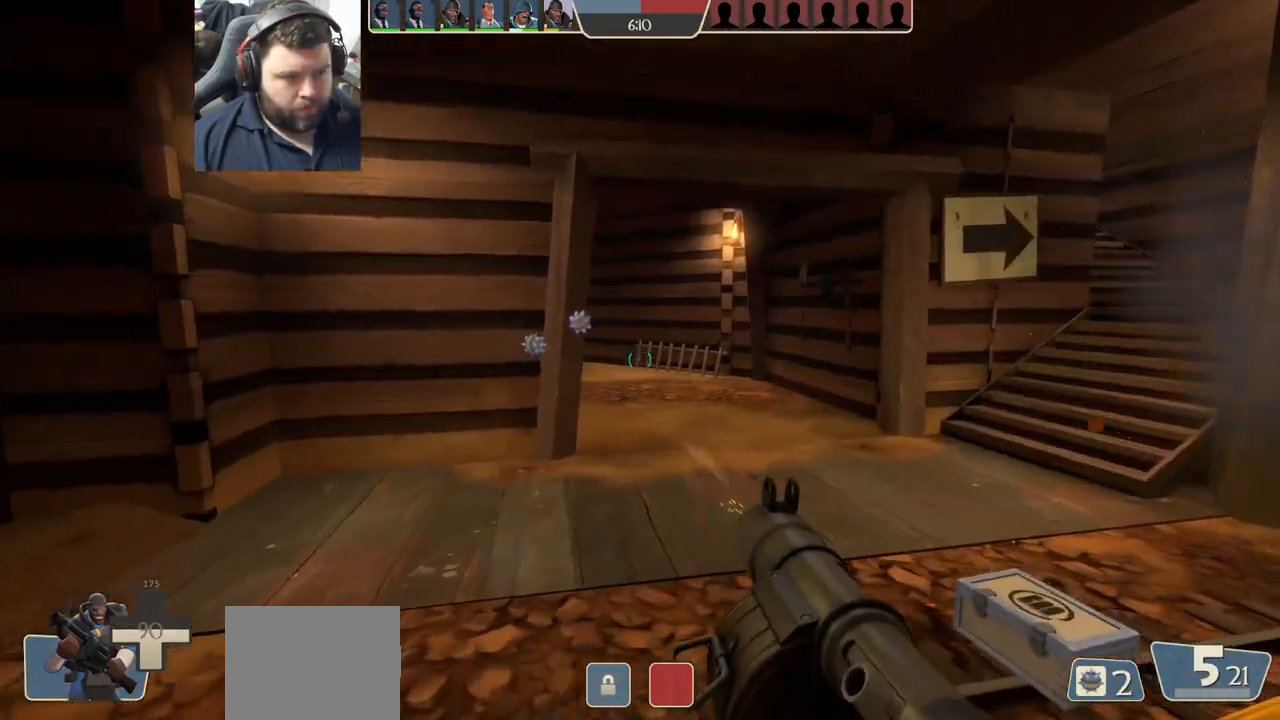
{"buttons": ["R2"], "left_stick": "up-right", "right_stick": "center", "events": [[67, "R2", "down"], [133, "R2", "up"], [200, "R2", "down"], [217, "left_stick", "up-right"], [250, "R2", "up"], [283, "right_stick", "left"], [317, "R2", "down"], [450, "right_stick", "center"]]}
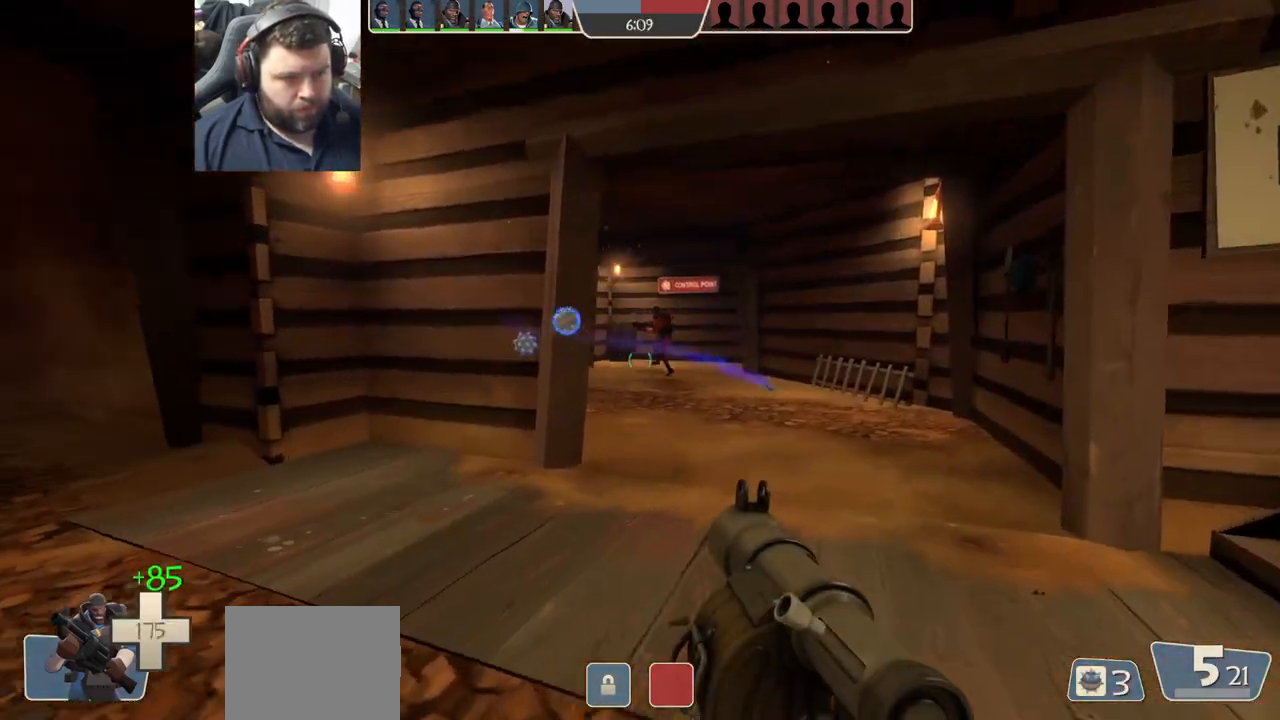
{"buttons": ["R2"], "left_stick": "down-left", "right_stick": "center", "events": [[33, "R2", "up"], [33, "right_stick", "left"], [83, "R2", "down"], [83, "left_stick", "down-right"], [167, "R2", "up"], [217, "R2", "down"], [283, "R2", "up"], [283, "left_stick", "down-left"], [333, "L2", "down"], [333, "R2", "down"], [367, "right_stick", "center"], [400, "R2", "up"], [450, "R2", "down"], [500, "L2", "up"]]}
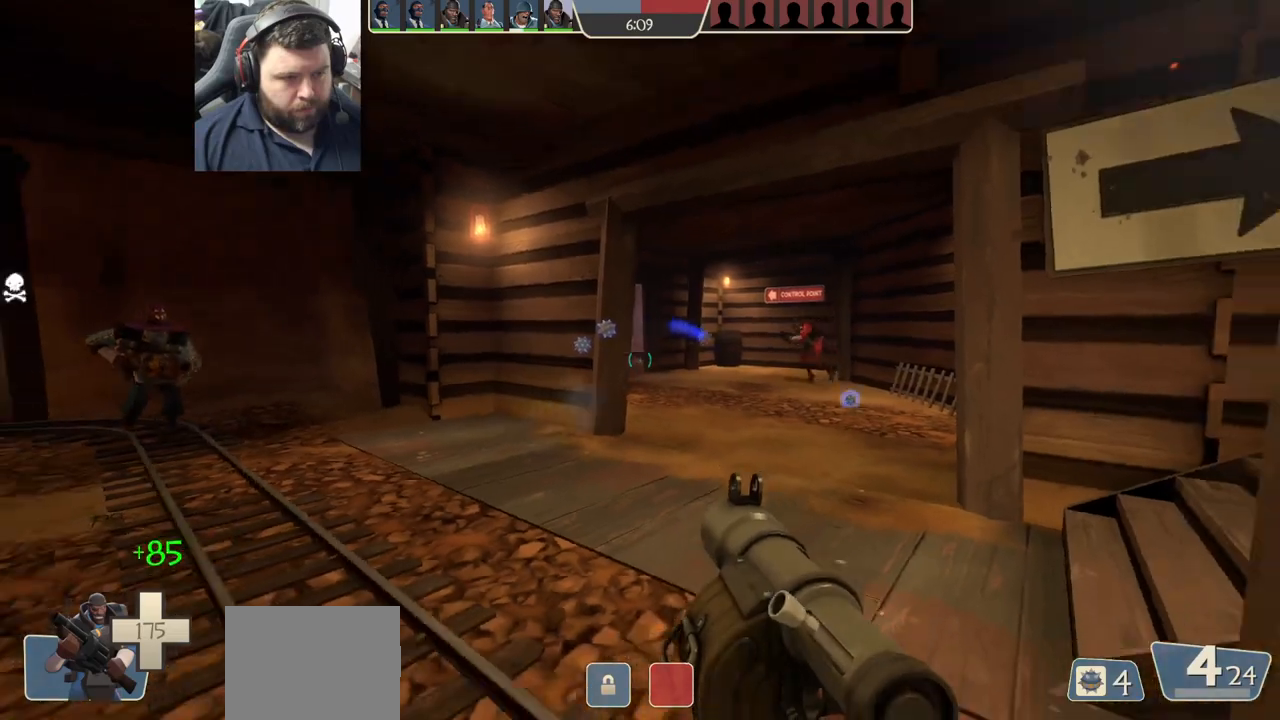
{"buttons": ["L2", "R2"], "left_stick": "up", "right_stick": "center", "events": [[17, "R2", "up"], [33, "right_stick", "down"], [50, "left_stick", "down-right"], [100, "R2", "down"], [100, "right_stick", "center"], [133, "L2", "down"], [217, "left_stick", "up"], [283, "R2", "up"], [333, "R2", "down"], [433, "R2", "up"], [467, "R2", "down"]]}
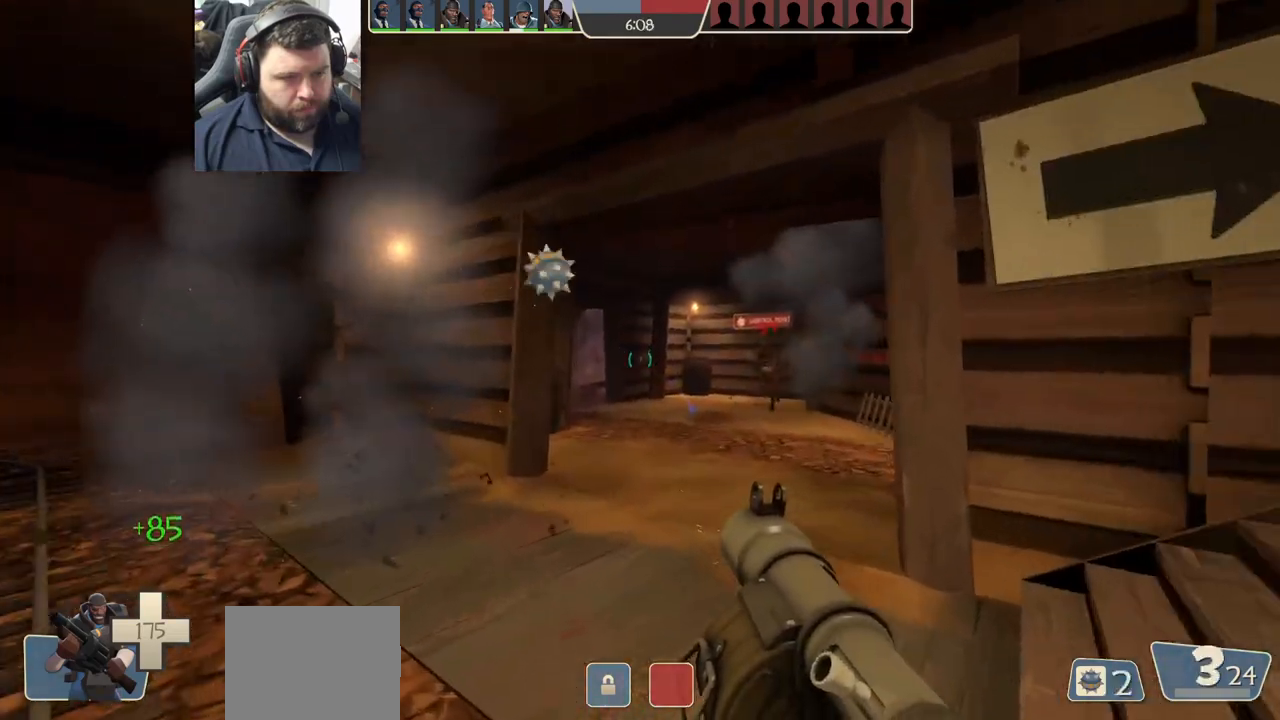
{"buttons": ["L2"], "left_stick": "right", "right_stick": "center"}
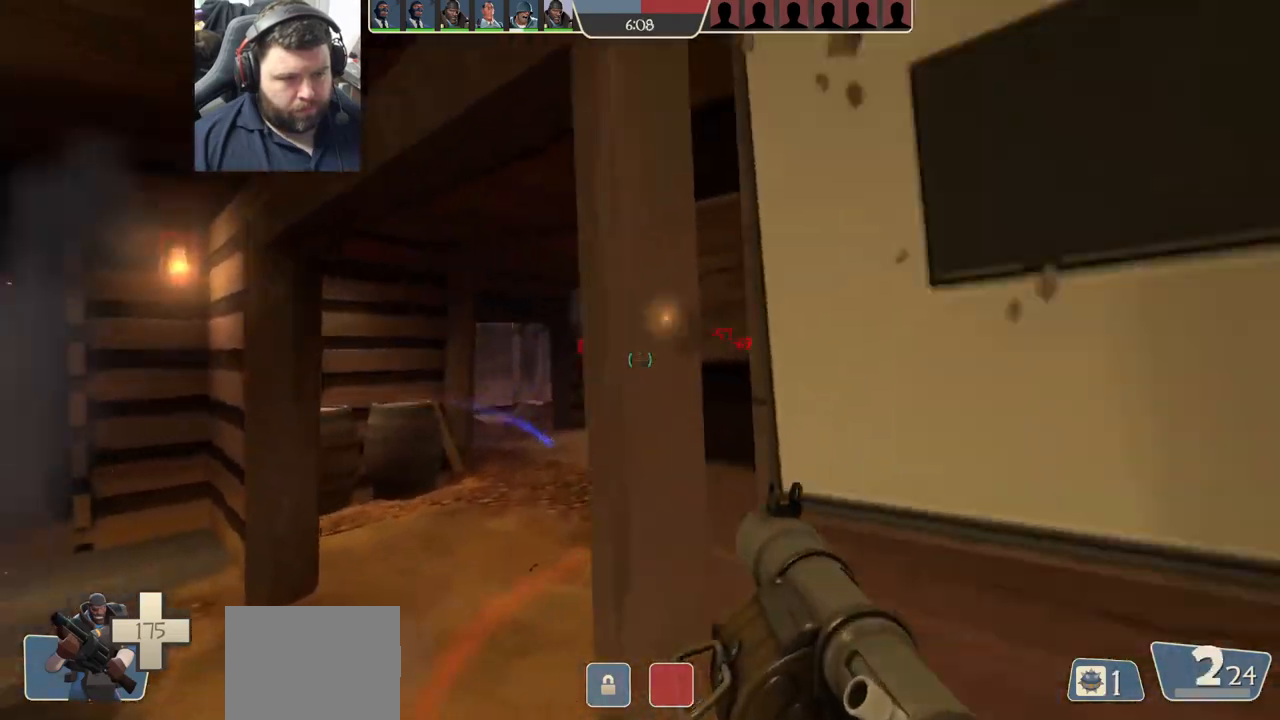
{"buttons": ["L2"], "left_stick": "right", "right_stick": "center"}
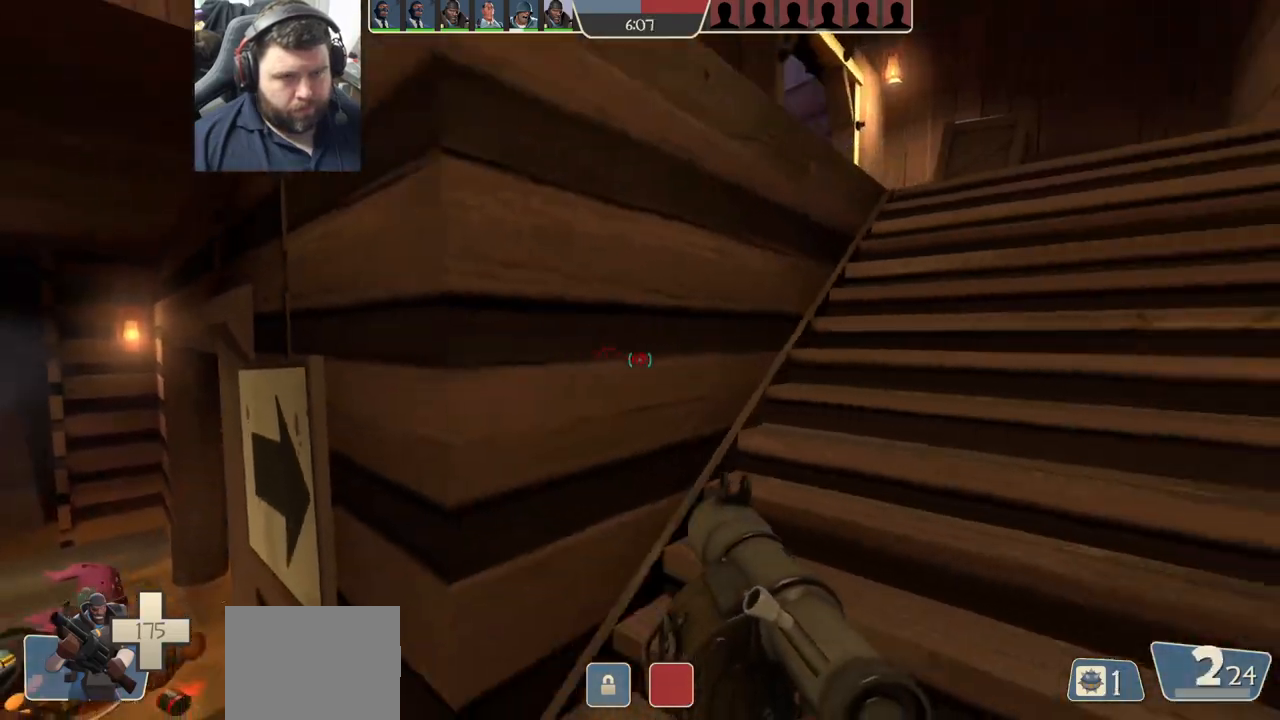
{"buttons": ["L2"], "left_stick": "up-right", "right_stick": "center", "events": [[133, "left_stick", "up-right"], [250, "L2", "up"], [300, "L2", "down"], [433, "L2", "up"], [467, "L2", "down"]]}
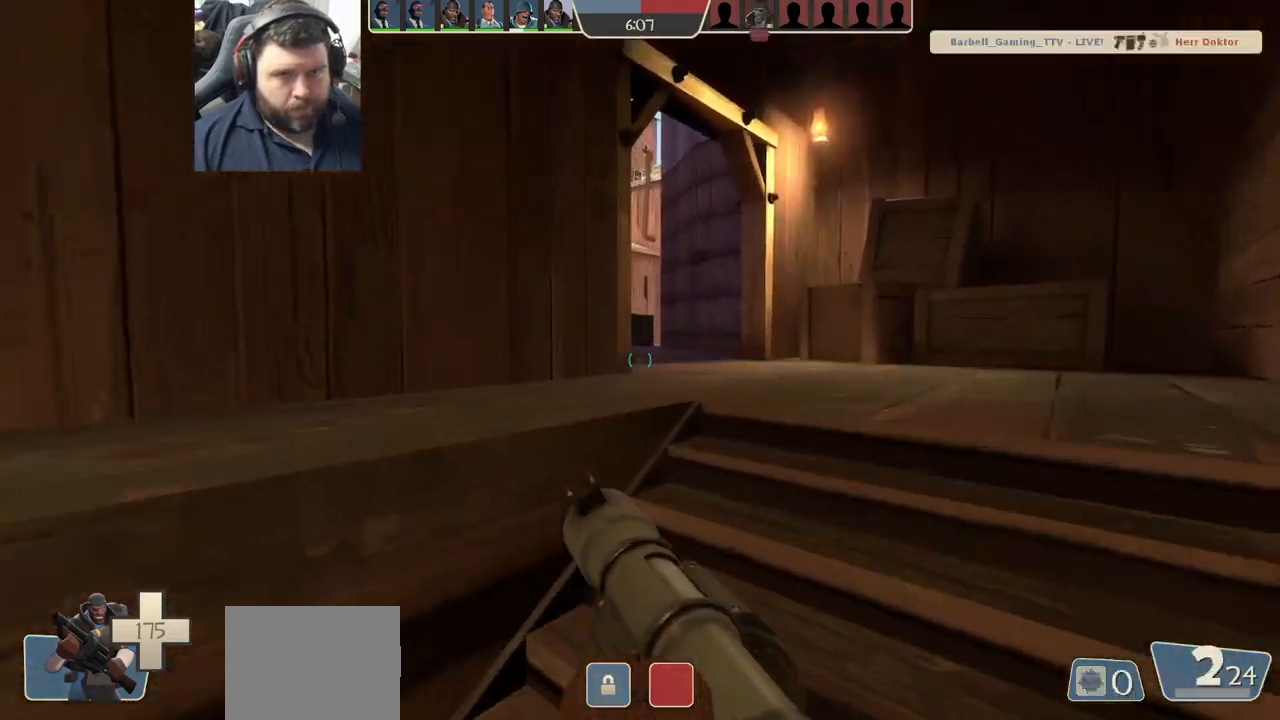
{"buttons": [], "left_stick": "up-right", "right_stick": "left", "events": [[100, "L2", "up"], [317, "left_stick", "right"], [433, "right_stick", "left"], [450, "left_stick", "up-right"]]}
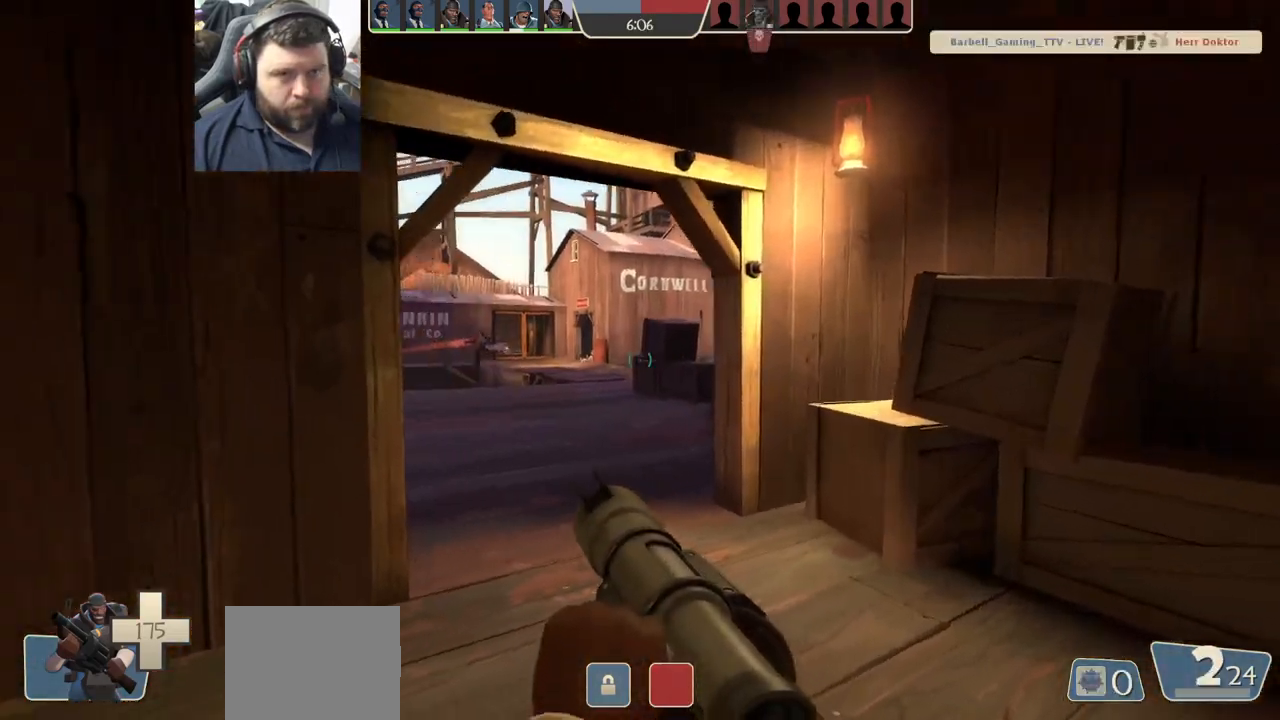
{"buttons": [], "left_stick": "up-left", "right_stick": "center", "events": [[117, "right_stick", "center"], [500, "left_stick", "up-left"]]}
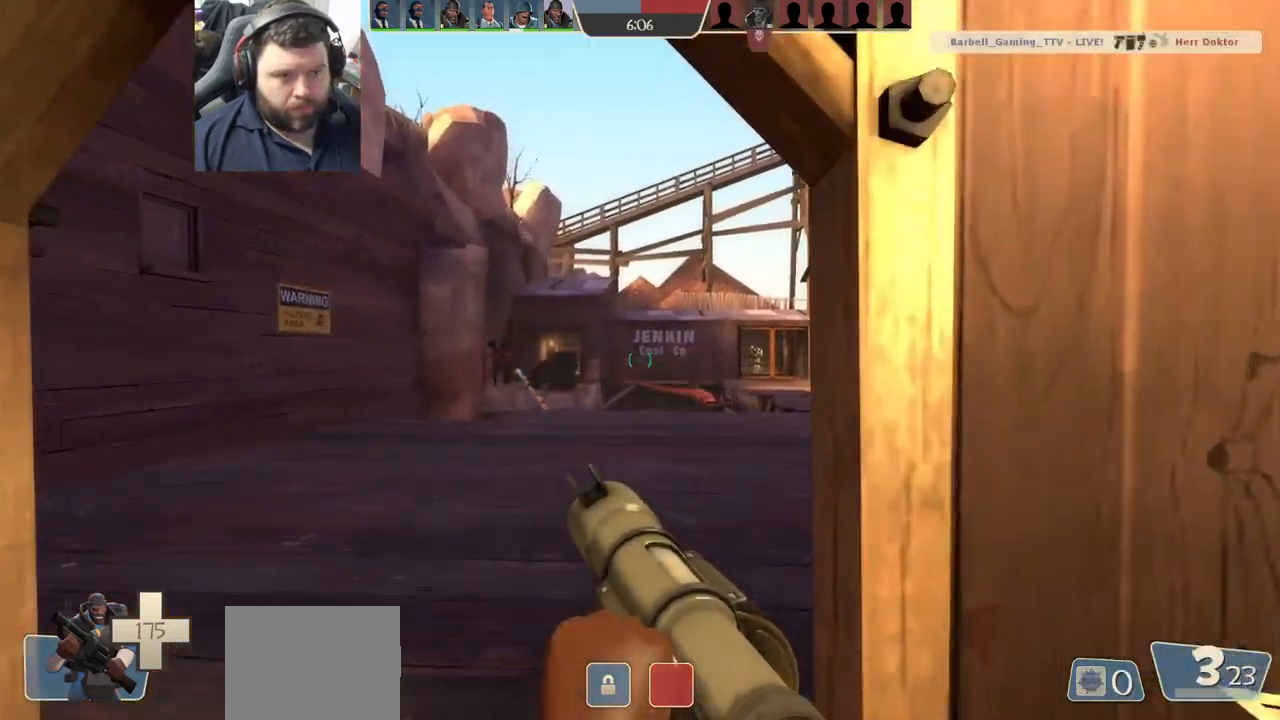
{"buttons": [], "left_stick": "left", "right_stick": "center", "events": [[283, "R2", "down"], [417, "R2", "up"], [483, "left_stick", "left"]]}
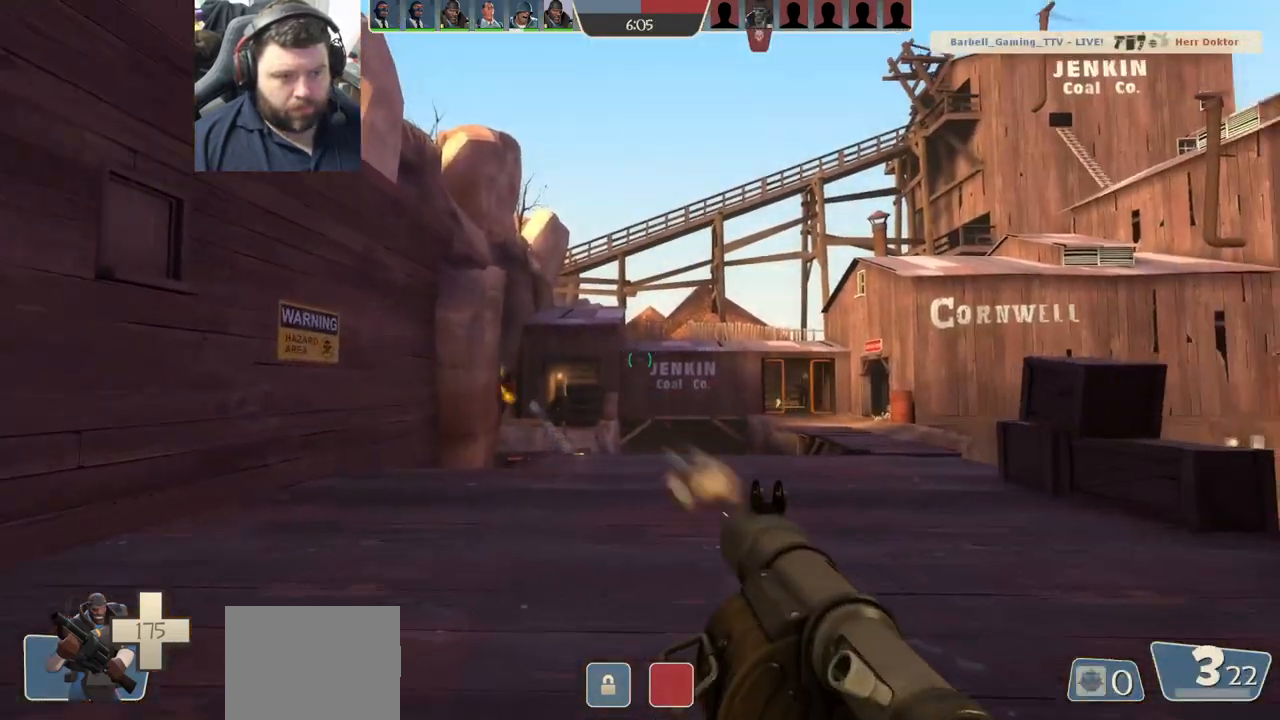
{"buttons": [], "left_stick": "left", "right_stick": "center", "events": [[133, "R2", "down"], [183, "R2", "up"], [267, "R2", "down"], [350, "R2", "up"], [400, "R2", "down"], [467, "R2", "up"]]}
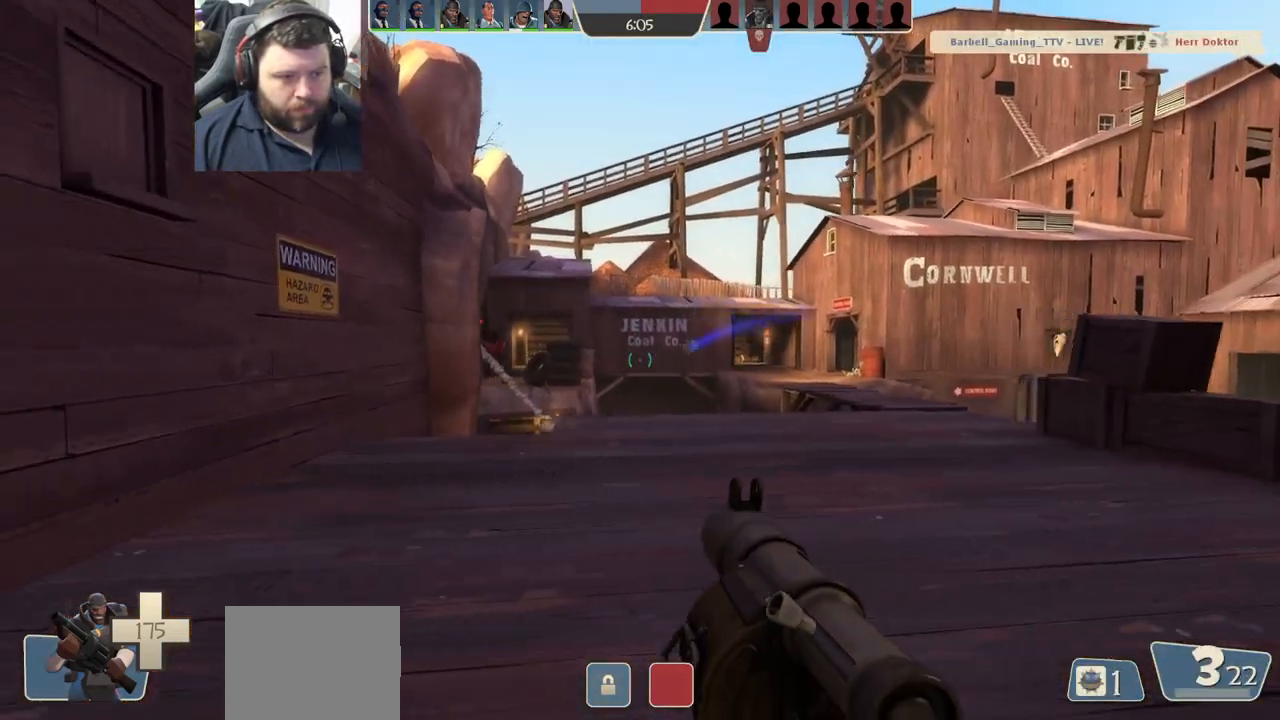
{"buttons": ["R2"], "left_stick": "center", "right_stick": "center", "events": [[17, "left_stick", "up-left"], [33, "R2", "down"], [117, "R2", "up"], [167, "R2", "down"], [217, "left_stick", "left"], [267, "R2", "up"], [317, "R2", "down"], [400, "R2", "up"], [467, "R2", "down"], [500, "left_stick", "center"]]}
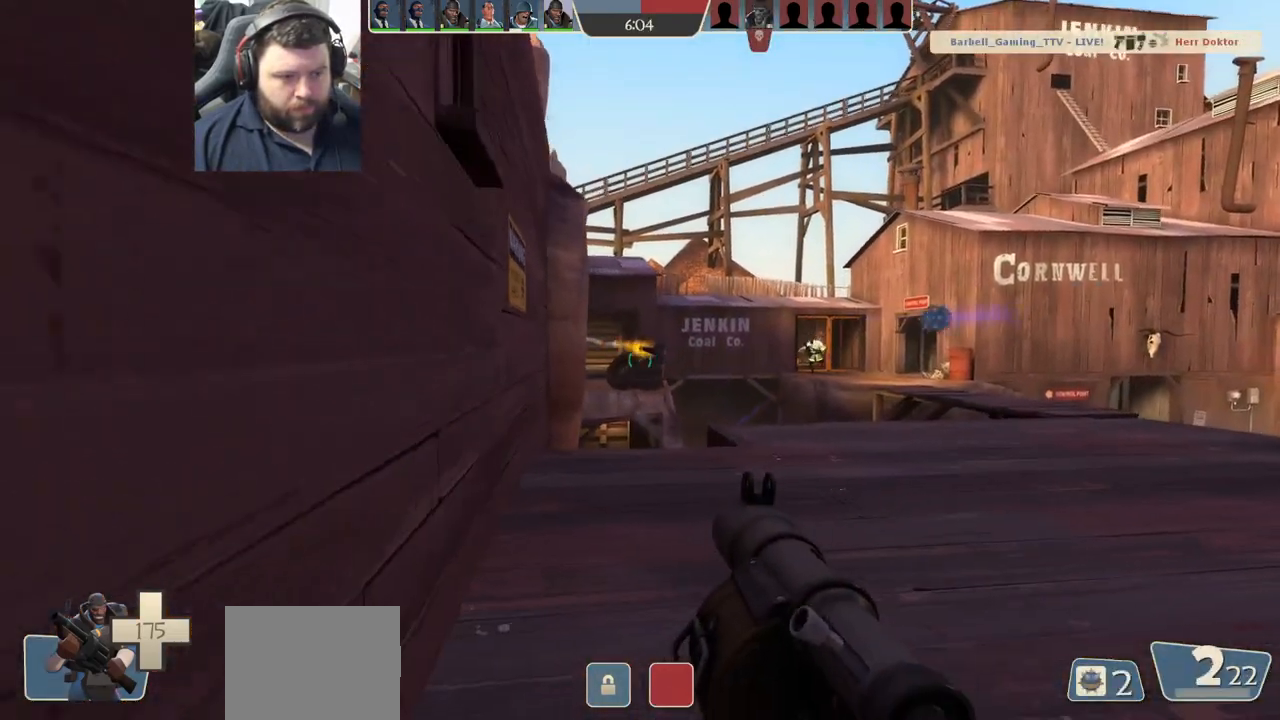
{"buttons": ["R2"], "left_stick": "right", "right_stick": "center", "events": [[33, "R2", "up"], [33, "left_stick", "right"], [83, "R2", "down"], [167, "R2", "up"], [217, "R2", "down"], [333, "L2", "down"], [417, "R2", "up"], [500, "L2", "up"], [500, "R2", "down"]]}
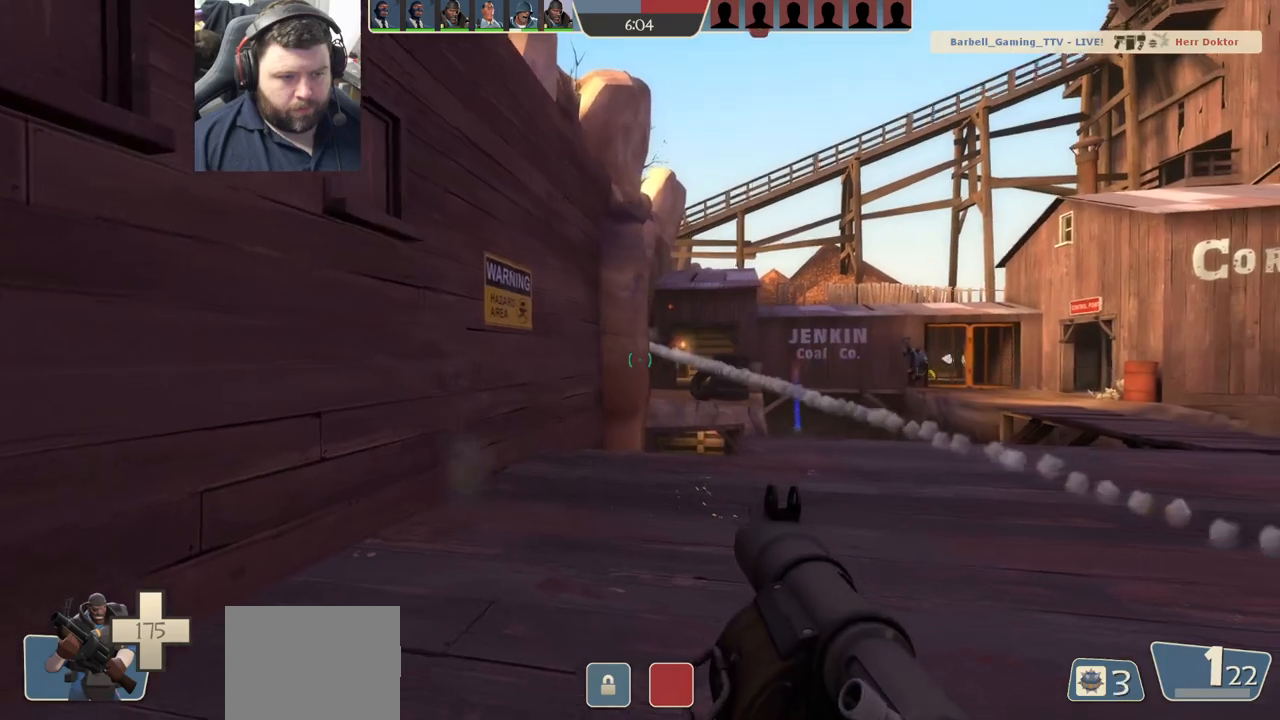
{"buttons": ["R2"], "left_stick": "down-right", "right_stick": "center", "events": [[50, "L2", "down"], [50, "R2", "up"], [117, "R2", "down"], [167, "left_stick", "down-right"], [183, "L2", "up"], [317, "R2", "up"], [350, "L2", "down"], [483, "R2", "down"], [500, "L2", "up"]]}
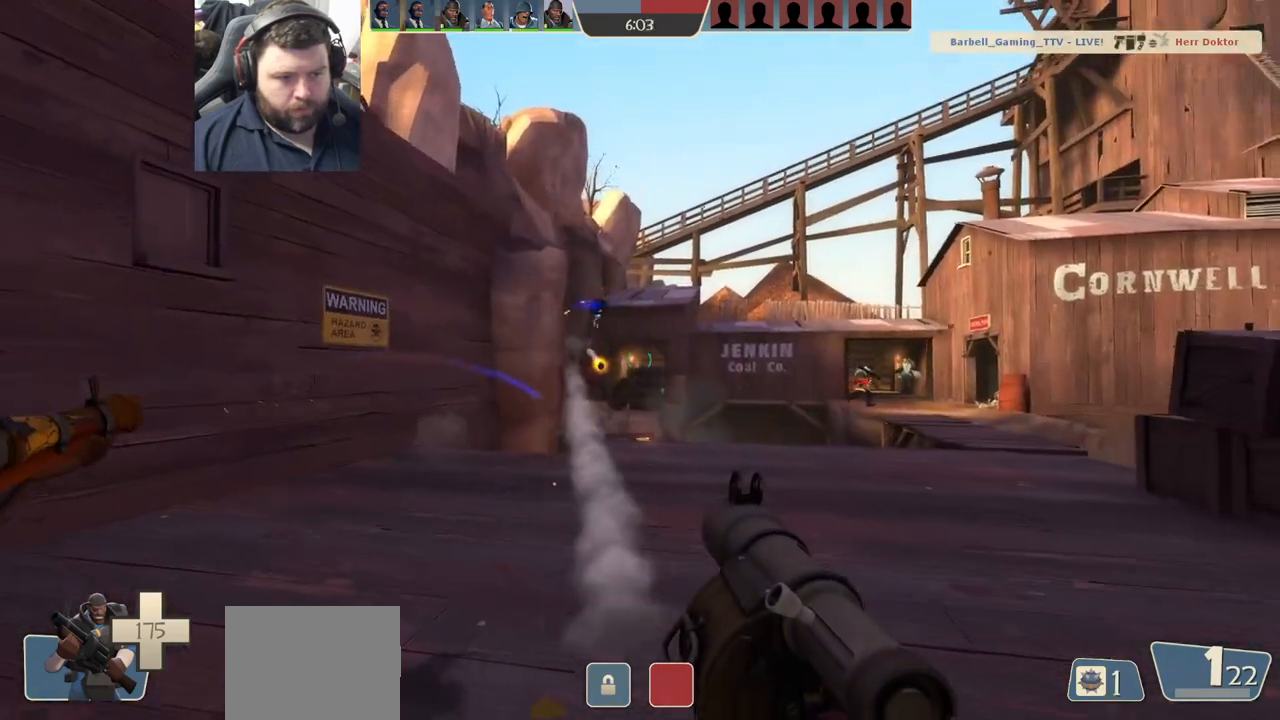
{"buttons": [], "left_stick": "down-left", "right_stick": "center", "events": [[83, "R2", "up"], [83, "left_stick", "down-left"], [133, "L2", "down"], [133, "R2", "down"], [217, "R2", "up"], [283, "L2", "up"], [283, "R2", "down"], [350, "R2", "up"]]}
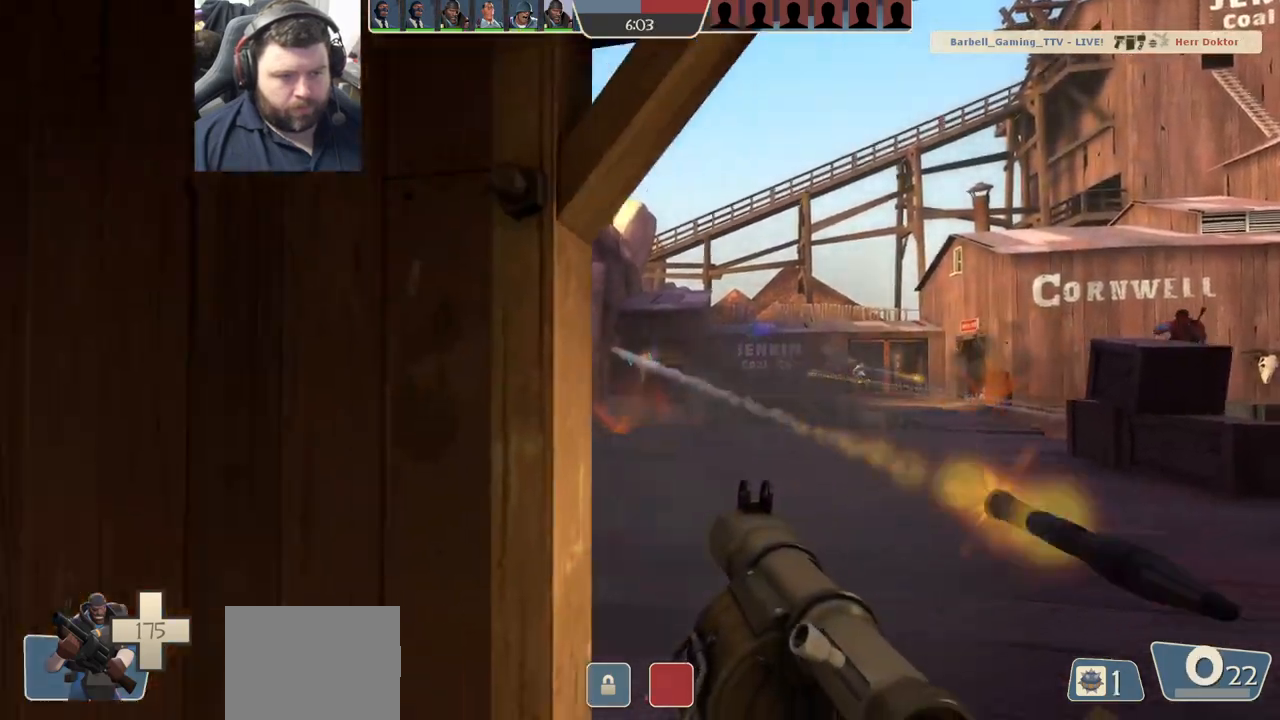
{"buttons": [], "left_stick": "left", "right_stick": "center", "events": [[50, "left_stick", "left"], [83, "SQUARE", "down"], [167, "SQUARE", "up"], [167, "left_stick", "up-left"], [233, "SQUARE", "down"], [333, "SQUARE", "up"], [417, "left_stick", "left"]]}
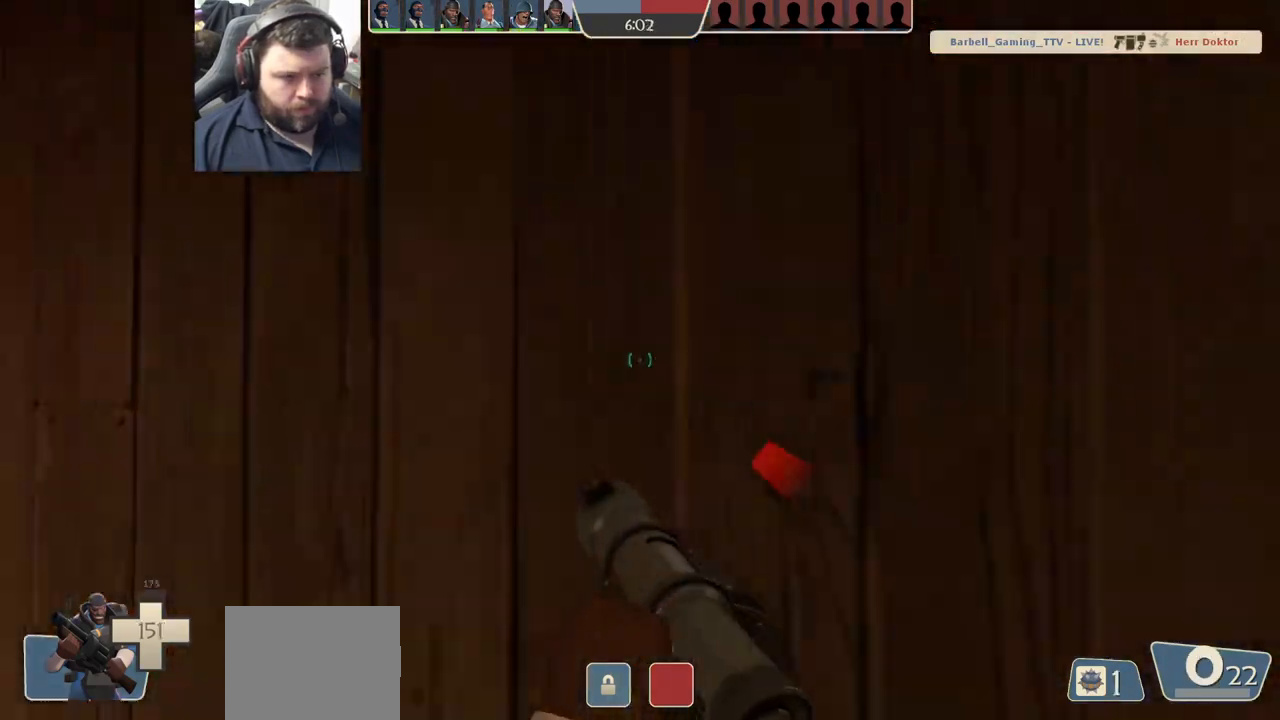
{"buttons": [], "left_stick": "center", "right_stick": "right", "events": [[17, "right_stick", "right"], [217, "left_stick", "down"], [233, "L2", "down"], [300, "left_stick", "right"], [383, "left_stick", "center"], [400, "L2", "up"]]}
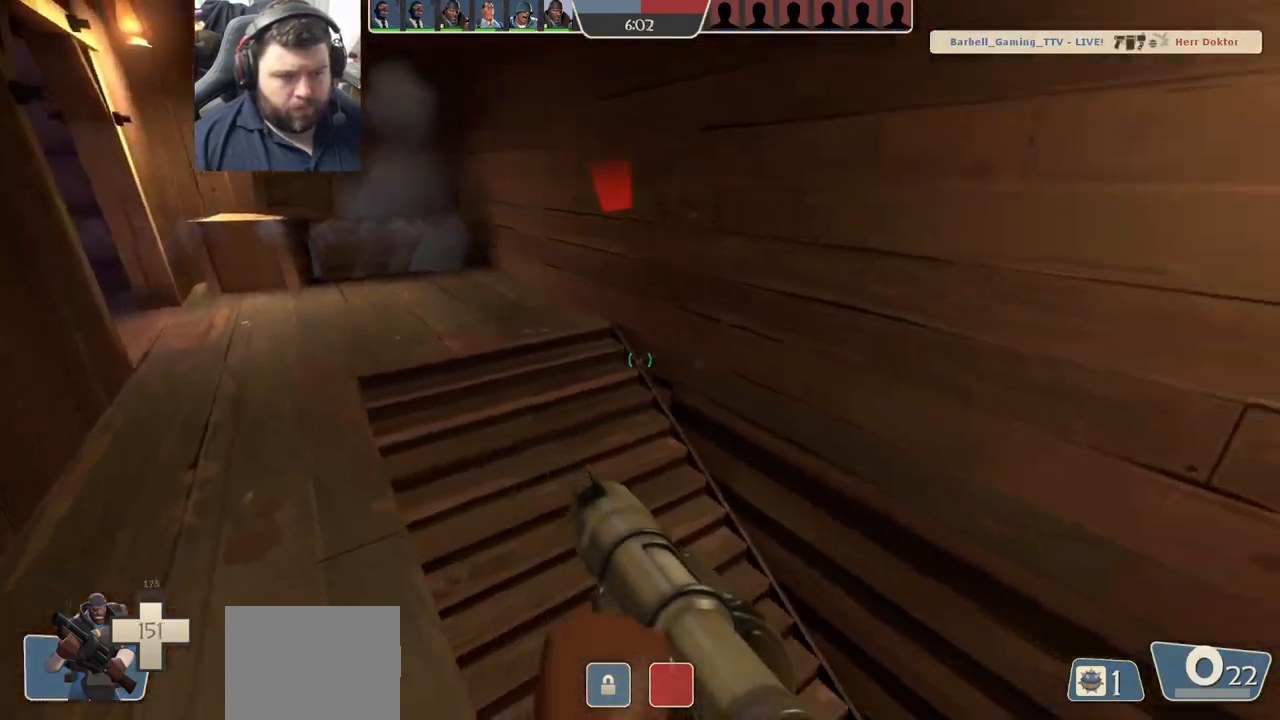
{"buttons": [], "left_stick": "center", "right_stick": "right", "events": [[17, "right_stick", "center"], [217, "right_stick", "right"]]}
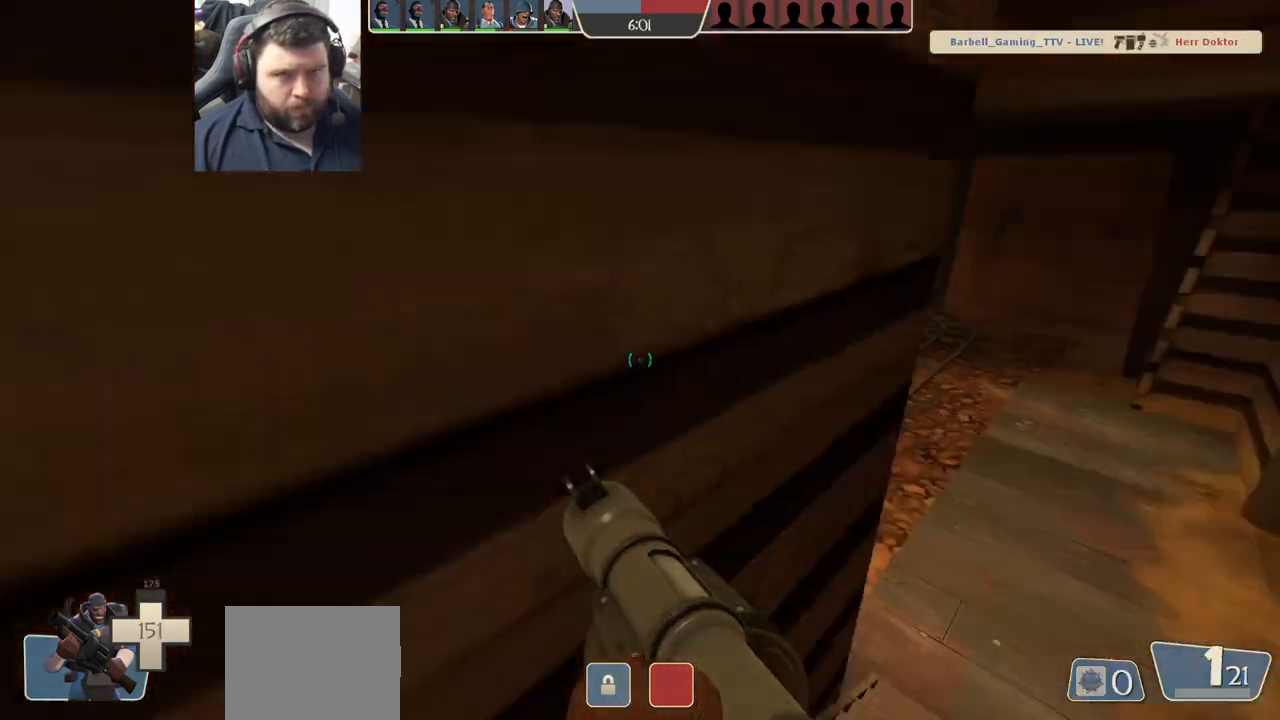
{"buttons": [], "left_stick": "up-left", "right_stick": "center", "events": [[83, "left_stick", "left"], [83, "right_stick", "center"], [250, "left_stick", "up-left"], [250, "right_stick", "right"], [417, "right_stick", "center"]]}
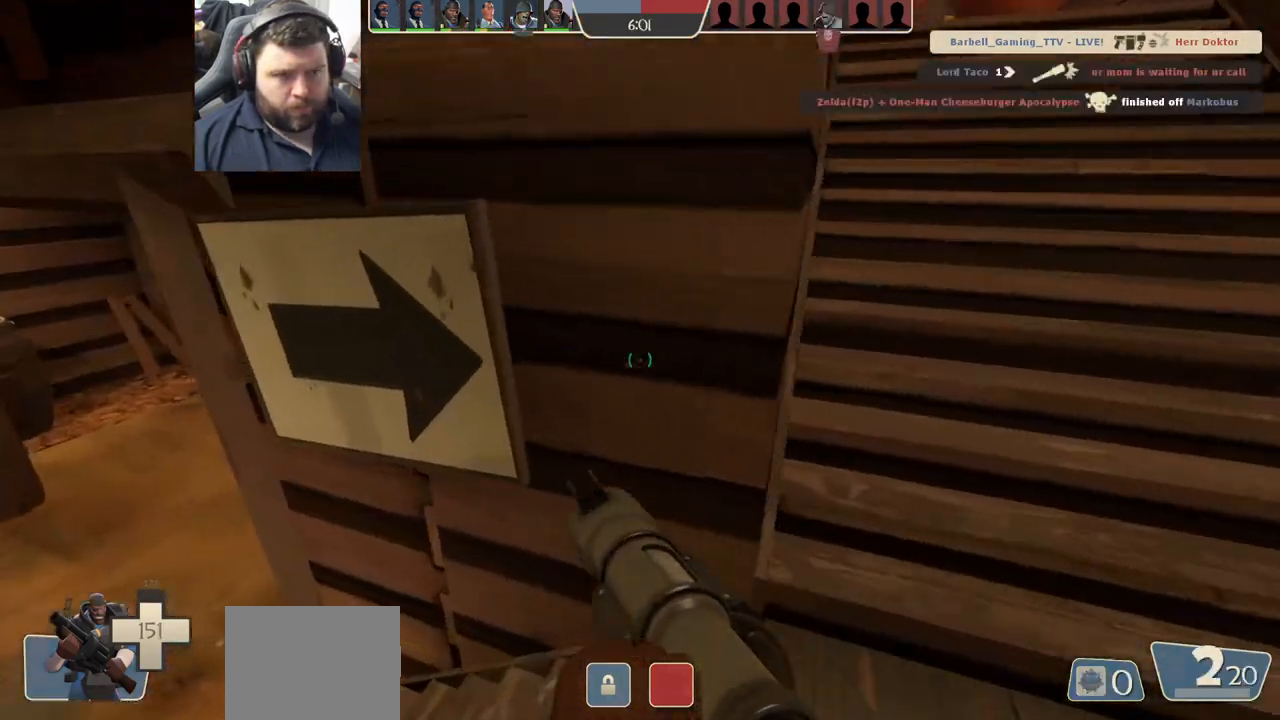
{"buttons": [], "left_stick": "up-left", "right_stick": "left", "events": [[450, "right_stick", "left"]]}
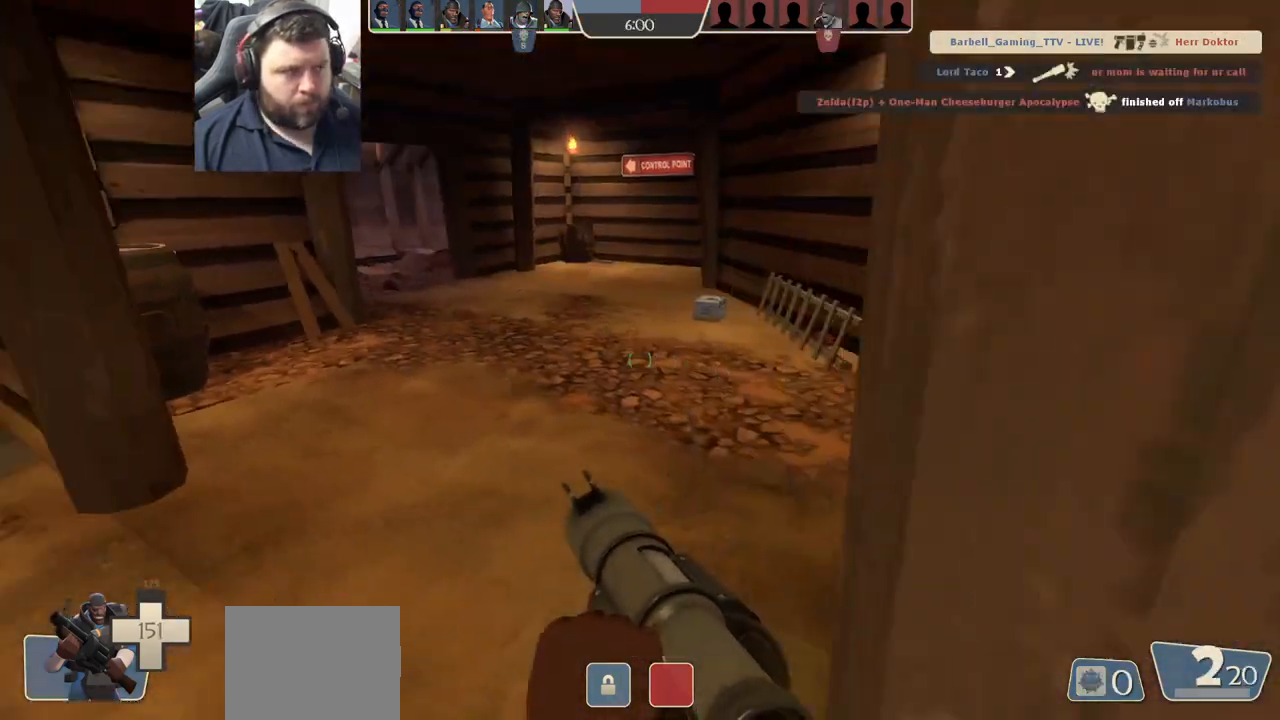
{"buttons": [], "left_stick": "up-right", "right_stick": "center", "events": [[83, "left_stick", "up"], [83, "right_stick", "center"], [433, "left_stick", "up-right"]]}
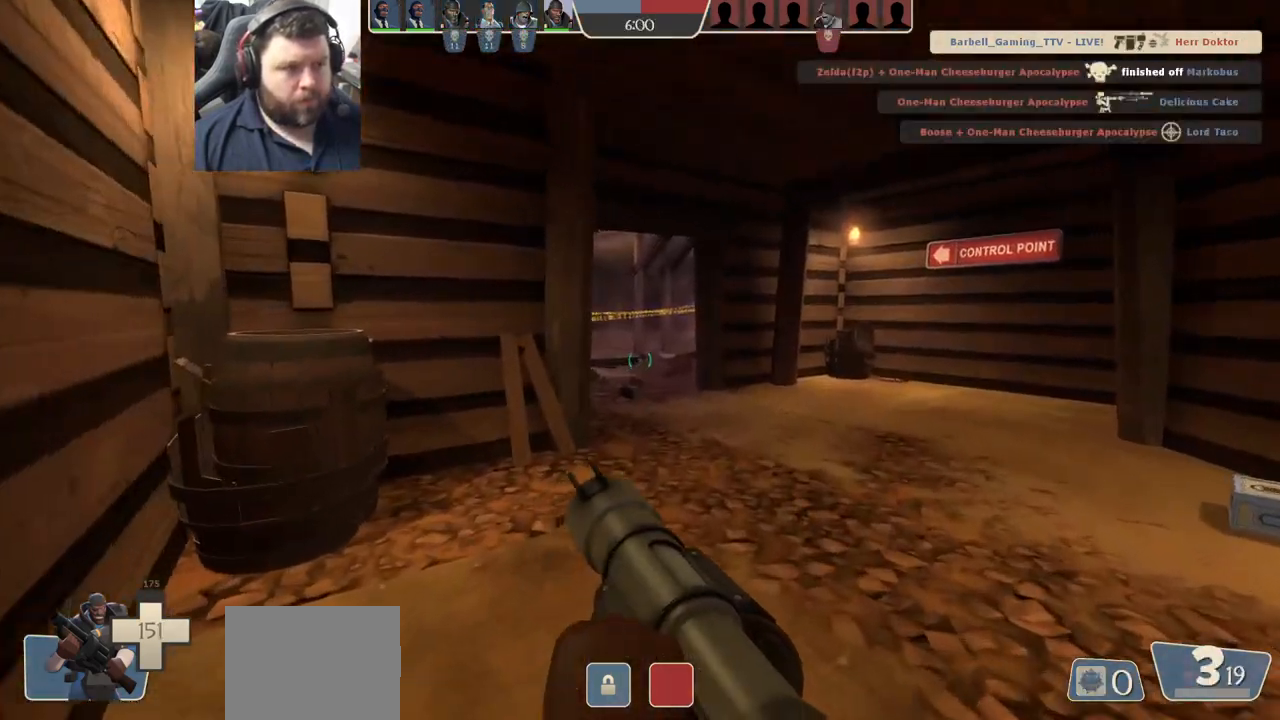
{"buttons": [], "left_stick": "up-right", "right_stick": "center", "events": []}
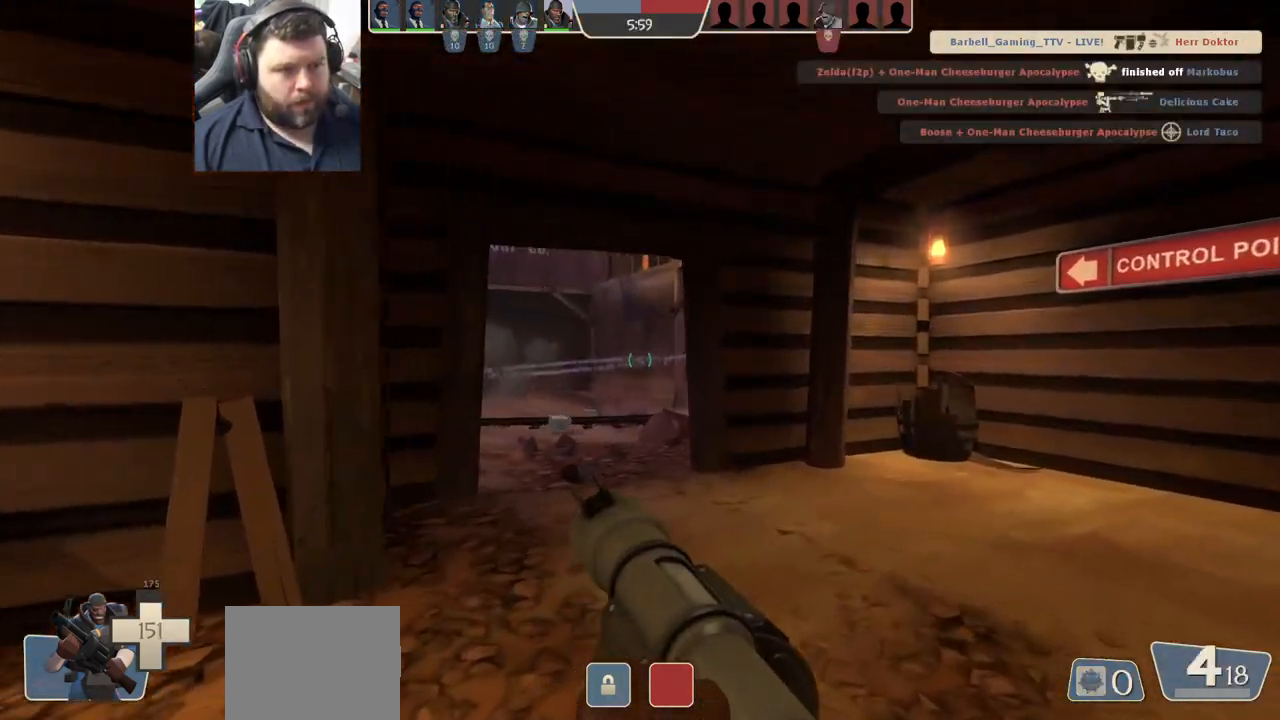
{"buttons": [], "left_stick": "up", "right_stick": "center", "events": [[450, "left_stick", "up"]]}
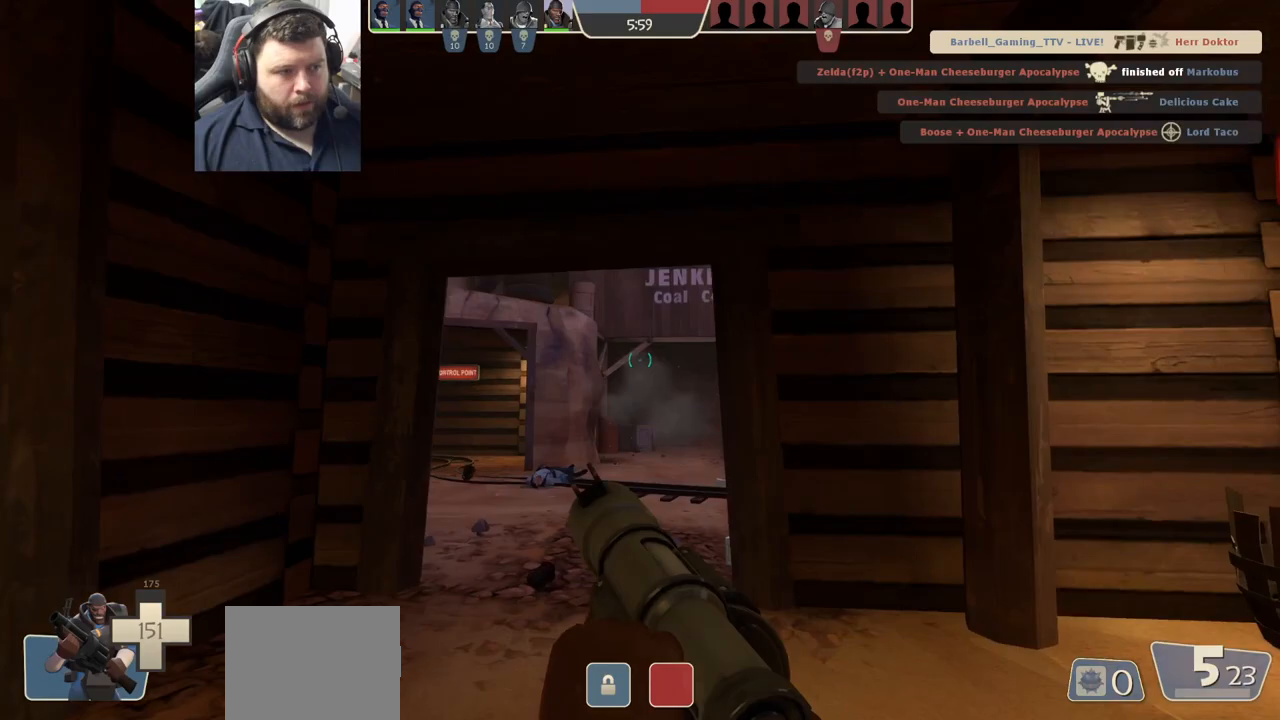
{"buttons": [], "left_stick": "left", "right_stick": "right", "events": [[367, "left_stick", "up-left"], [383, "right_stick", "right"], [500, "left_stick", "left"]]}